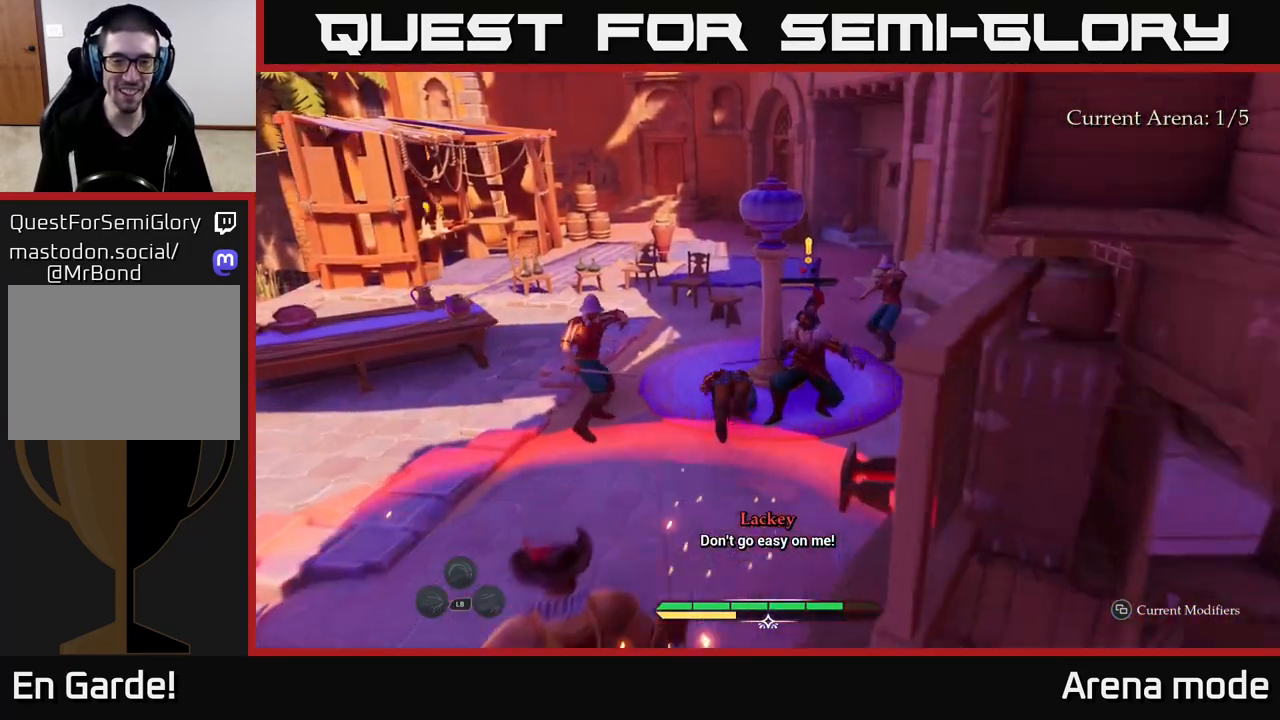
Gameplay with a controller (Xbox layout); each line is a JSON object with the inputs held at the frame after it. "events" lists button and stick changes between this image and that frame as [ms after this image, input, new state], when the widget could be followed in between.
{"buttons": ["X"], "left_stick": "down-right", "right_stick": "center", "events": [[133, "X", "down"], [233, "X", "up"], [350, "X", "down"], [383, "X", "up"], [383, "left_stick", "down-right"], [500, "X", "down"]]}
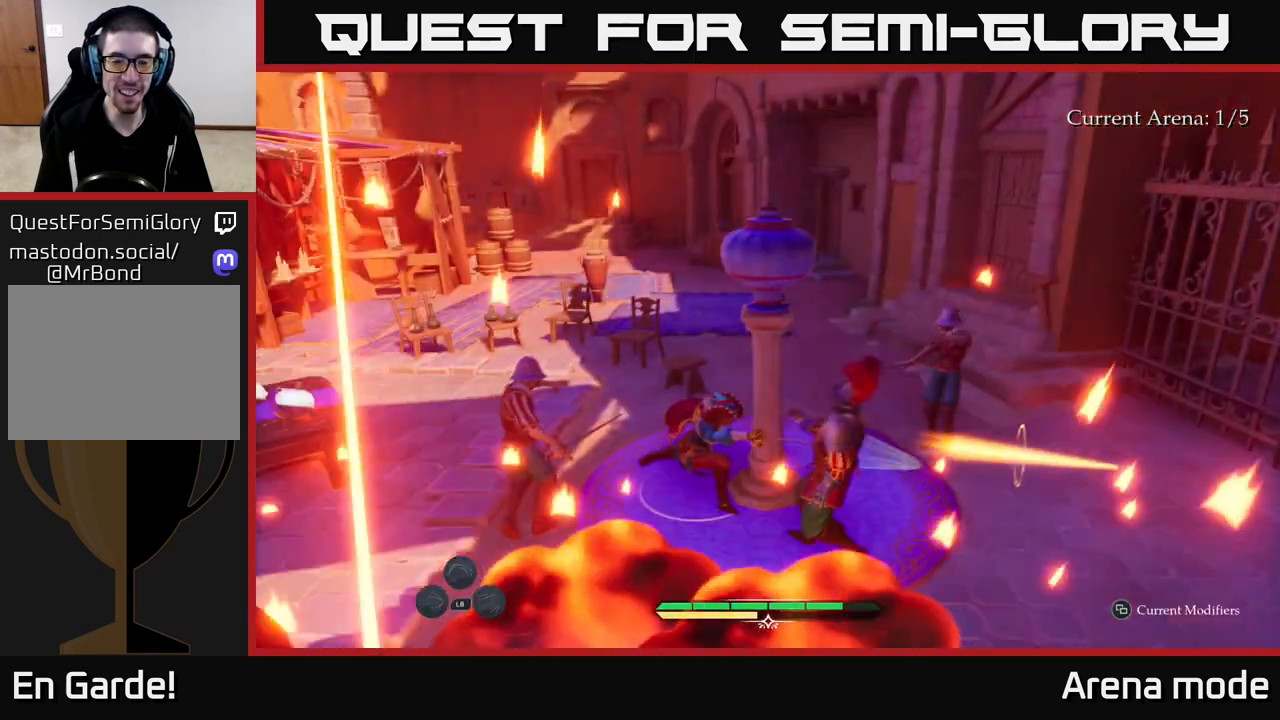
{"buttons": [], "left_stick": "down-right", "right_stick": "center", "events": [[100, "X", "up"], [167, "X", "down"], [267, "X", "up"], [383, "X", "down"], [467, "X", "up"]]}
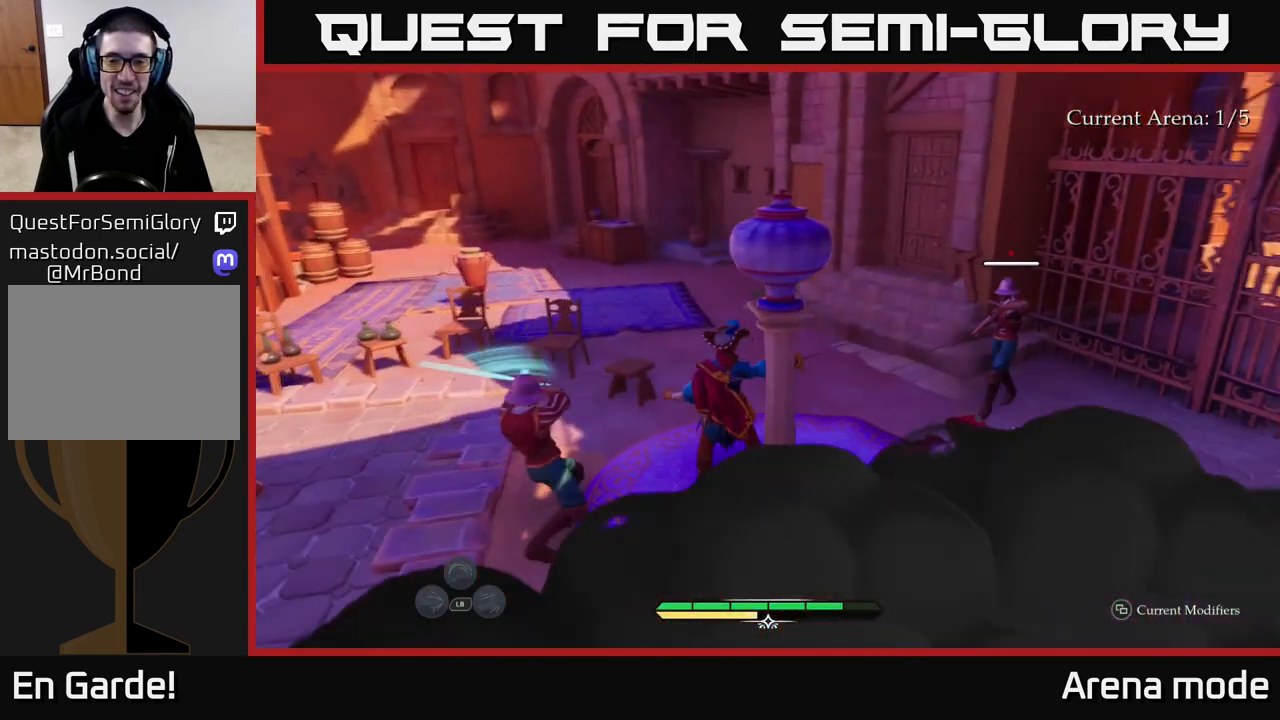
{"buttons": [], "left_stick": "up-right", "right_stick": "center", "events": [[50, "X", "down"], [183, "X", "up"], [283, "X", "down"], [283, "left_stick", "up-right"], [333, "X", "up"], [417, "B", "down"], [500, "B", "up"]]}
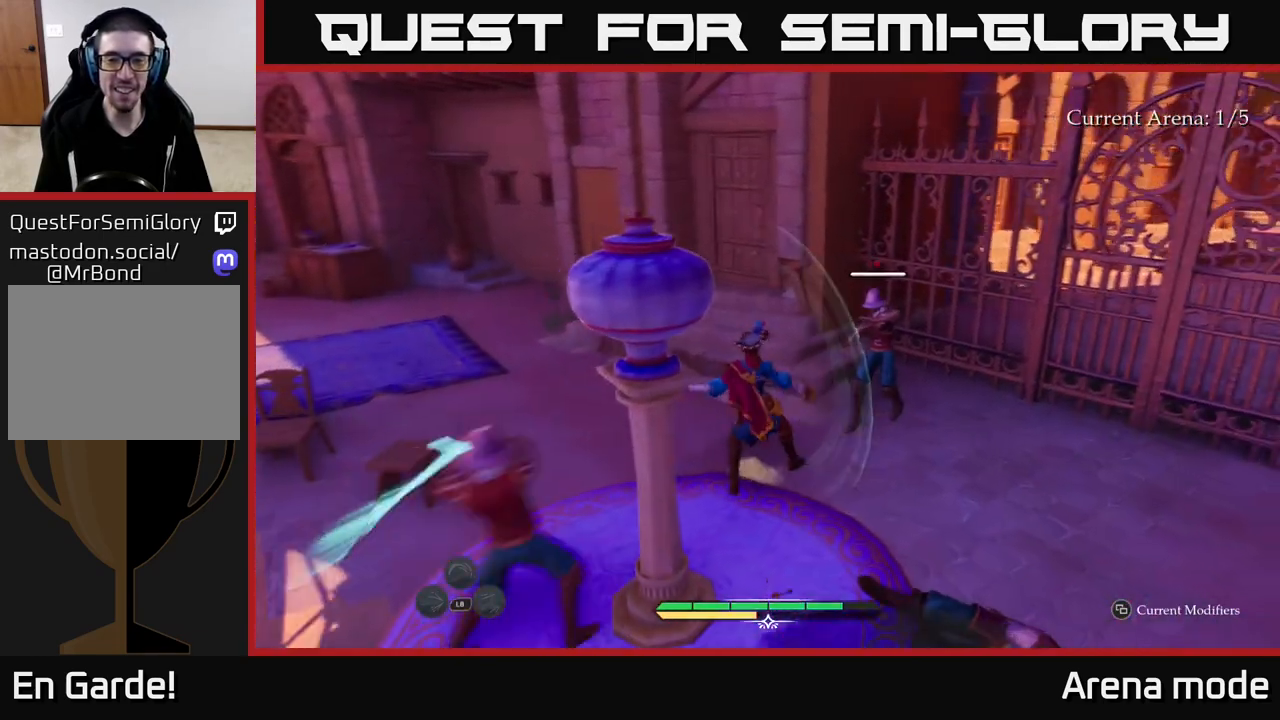
{"buttons": ["X"], "left_stick": "down-left", "right_stick": "center", "events": [[83, "left_stick", "left"], [250, "left_stick", "down-left"], [450, "X", "down"]]}
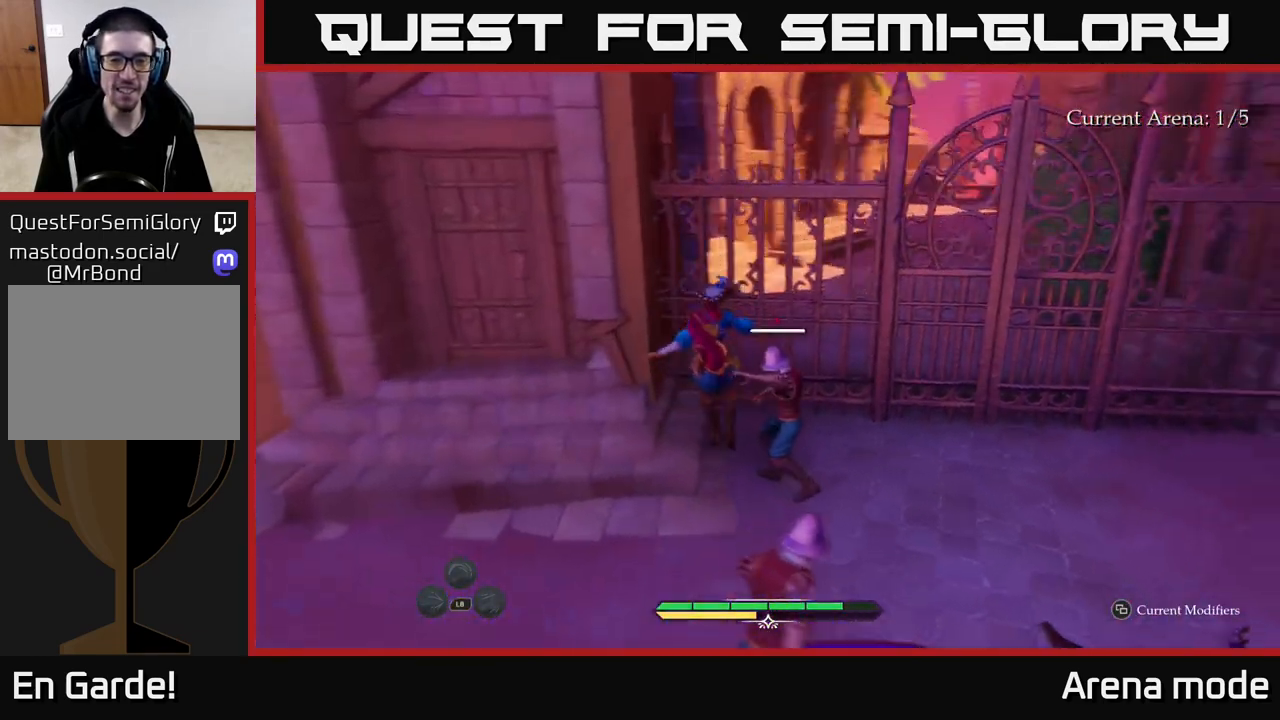
{"buttons": [], "left_stick": "down-right", "right_stick": "center", "events": [[50, "X", "up"], [50, "left_stick", "down"], [150, "left_stick", "down-right"], [200, "X", "down"], [250, "X", "up"], [350, "X", "down"], [450, "X", "up"]]}
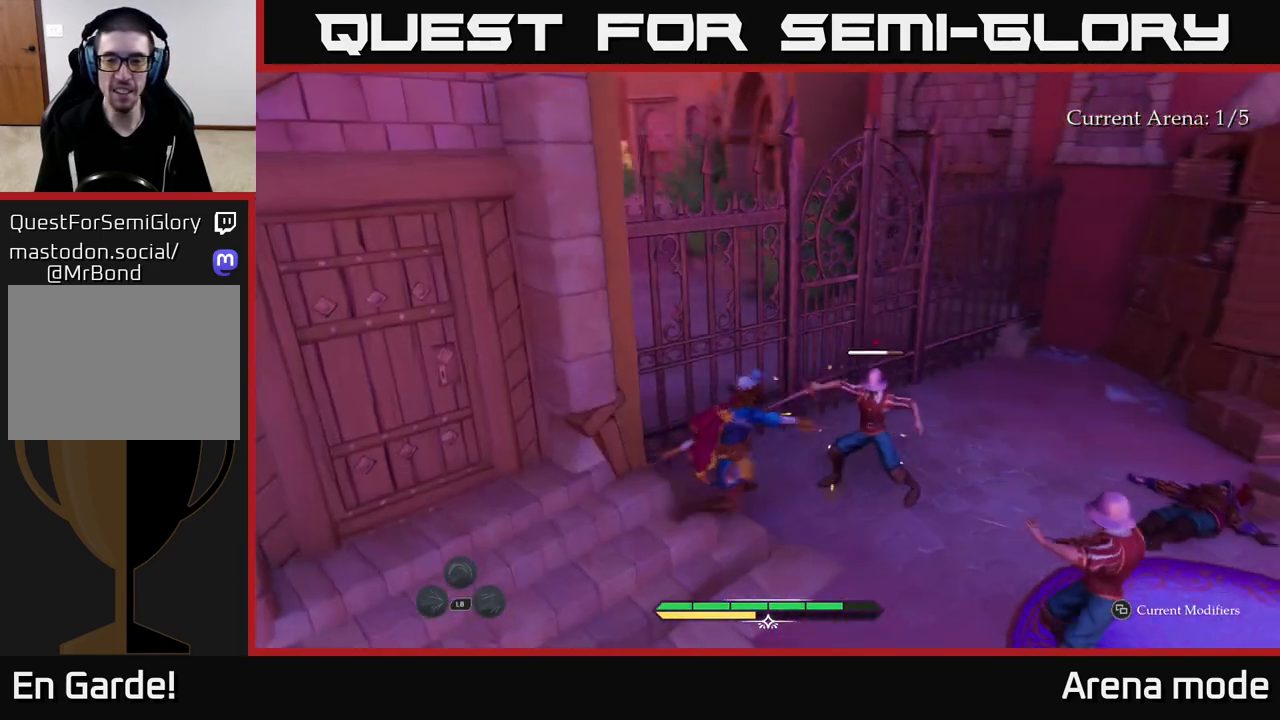
{"buttons": ["X"], "left_stick": "center", "right_stick": "center", "events": [[17, "X", "down"], [83, "left_stick", "right"], [133, "X", "up"], [250, "X", "down"], [350, "X", "up"], [417, "left_stick", "center"], [467, "X", "down"]]}
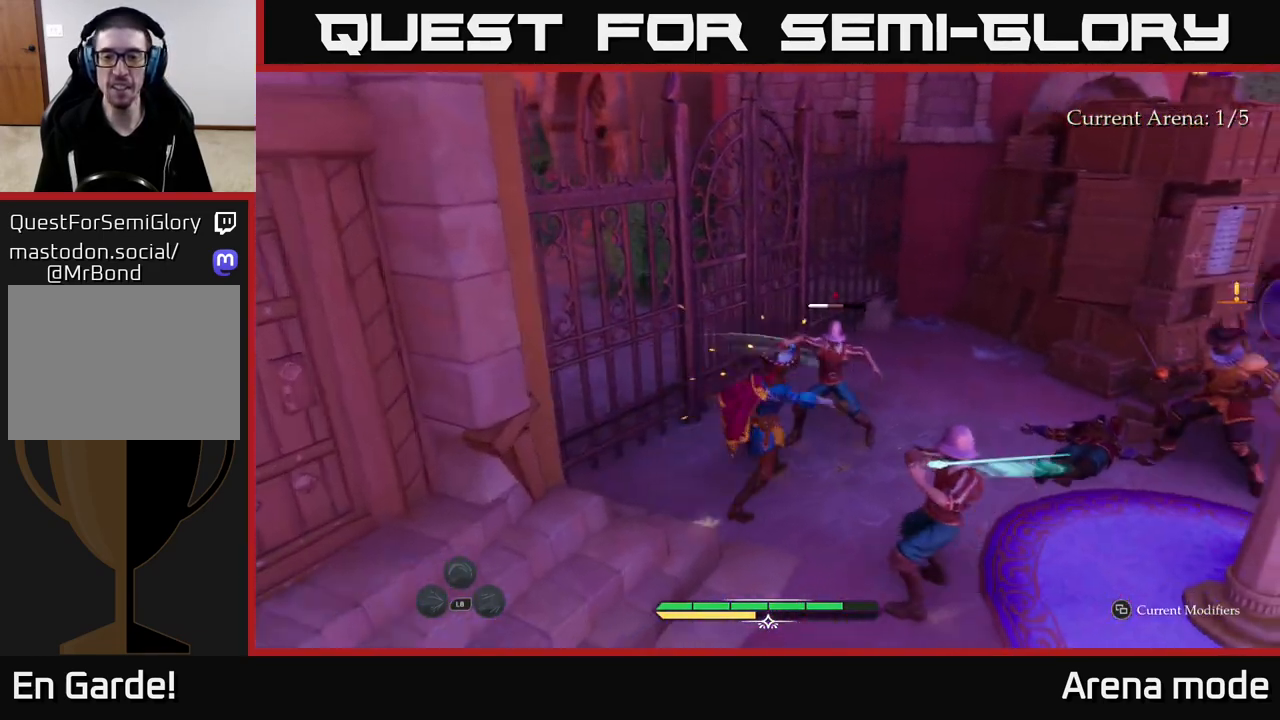
{"buttons": ["B"], "left_stick": "down-right", "right_stick": "center", "events": [[67, "X", "up"], [333, "left_stick", "down-right"], [467, "B", "down"]]}
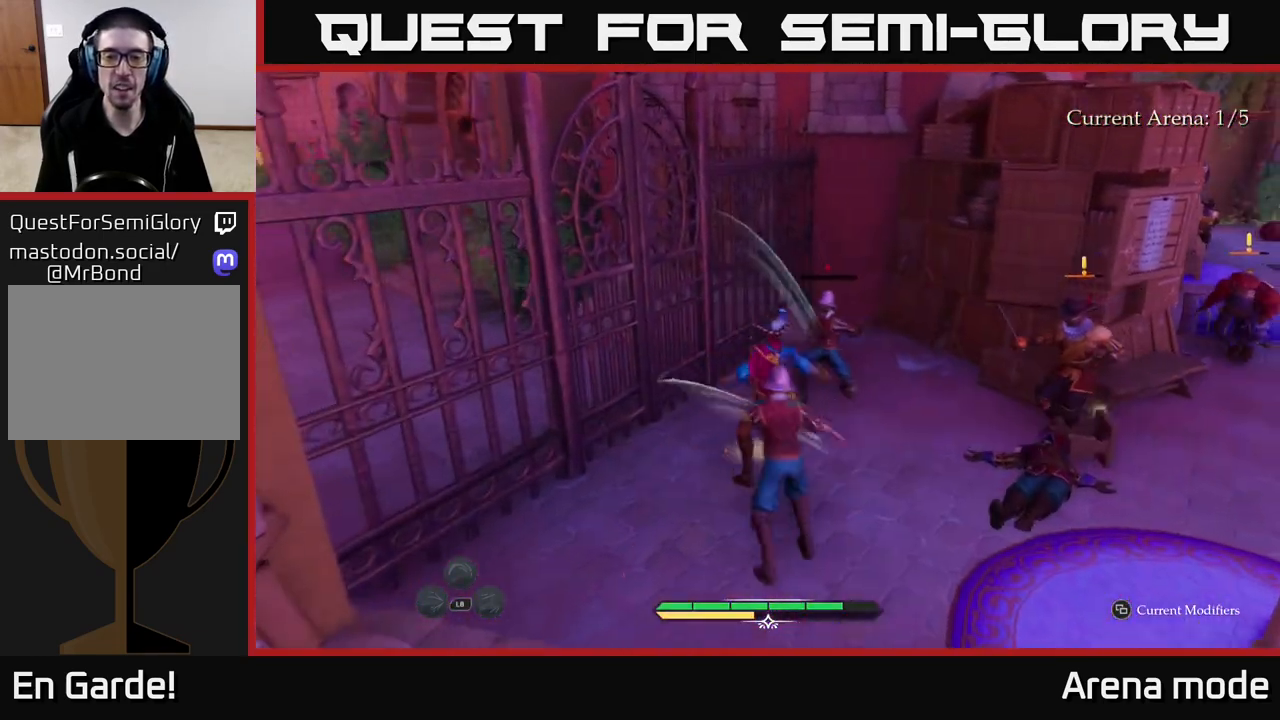
{"buttons": [], "left_stick": "left", "right_stick": "center", "events": [[33, "B", "up"], [350, "left_stick", "down-left"], [417, "X", "down"], [483, "X", "up"], [483, "left_stick", "left"]]}
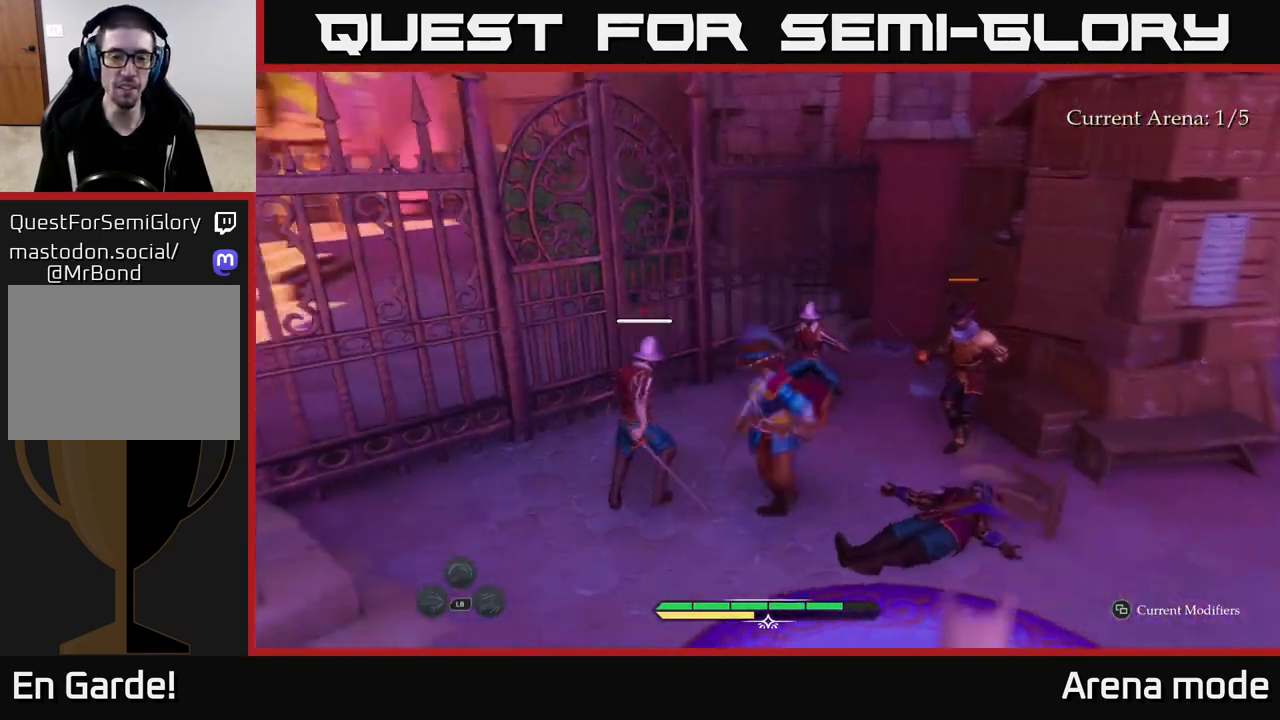
{"buttons": [], "left_stick": "up-left", "right_stick": "center", "events": [[200, "X", "down"], [300, "X", "up"], [383, "X", "down"], [417, "left_stick", "up-left"], [483, "X", "up"]]}
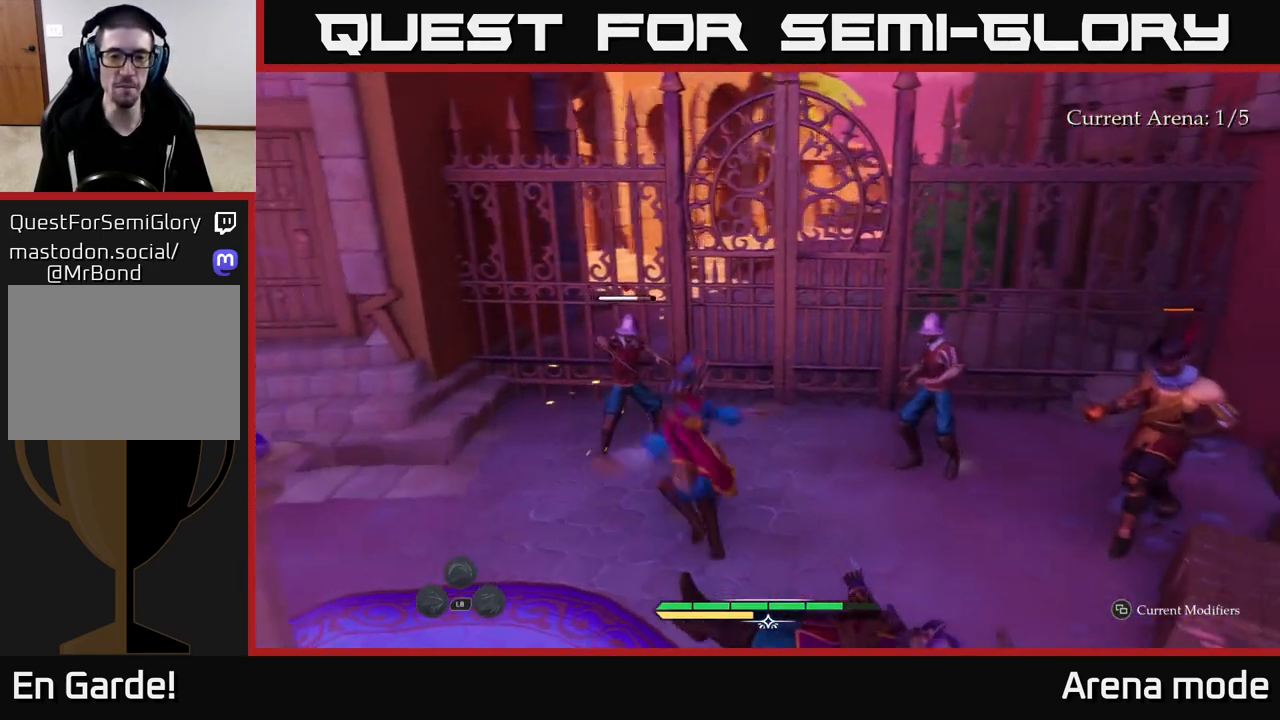
{"buttons": ["X"], "left_stick": "up-left", "right_stick": "center", "events": [[83, "X", "down"], [167, "X", "up"], [267, "X", "down"], [367, "X", "up"], [433, "X", "down"]]}
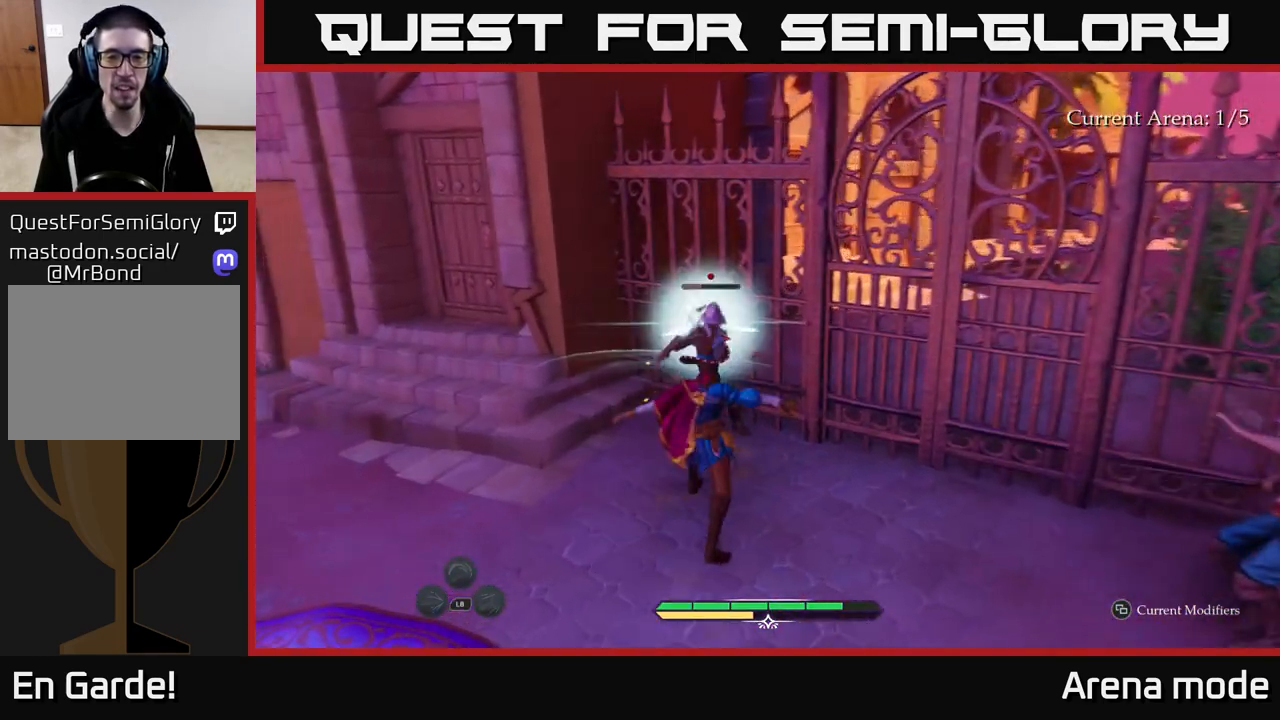
{"buttons": [], "left_stick": "center", "right_stick": "center", "events": [[33, "X", "up"], [100, "left_stick", "center"]]}
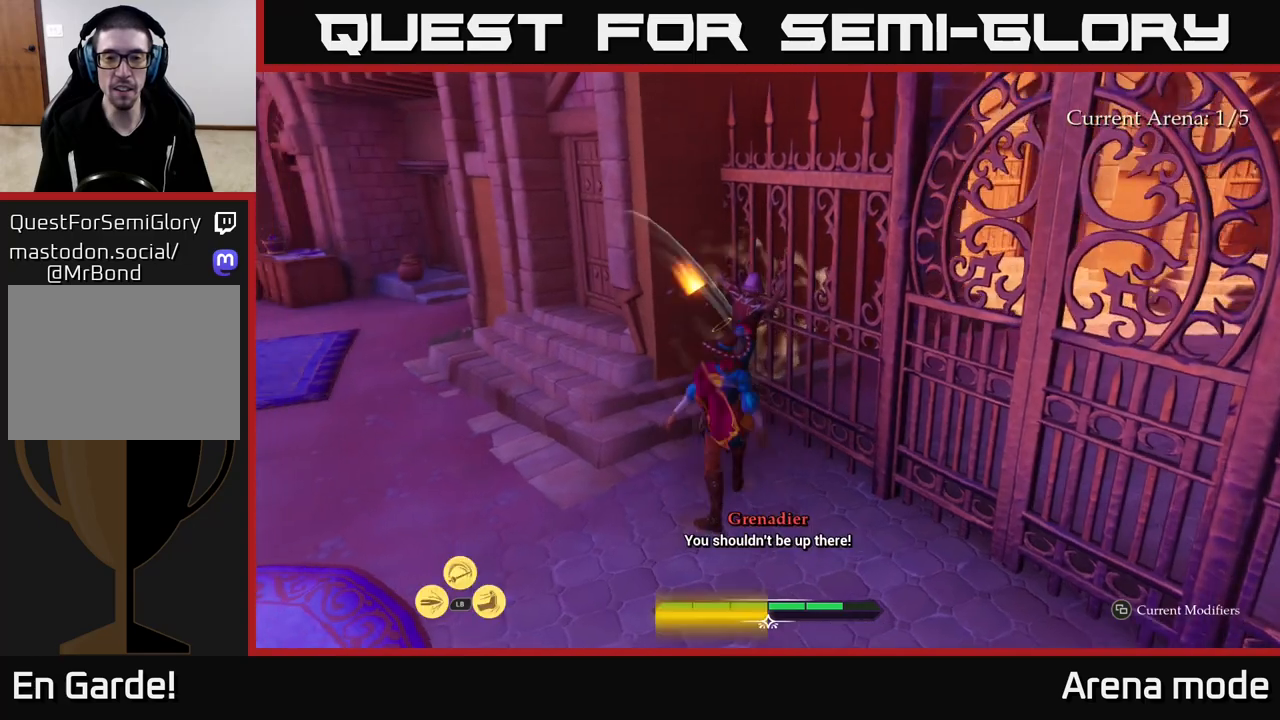
{"buttons": [], "left_stick": "down-right", "right_stick": "center", "events": [[33, "left_stick", "down-right"], [133, "B", "down"], [217, "B", "up"], [333, "X", "down"], [400, "X", "up"]]}
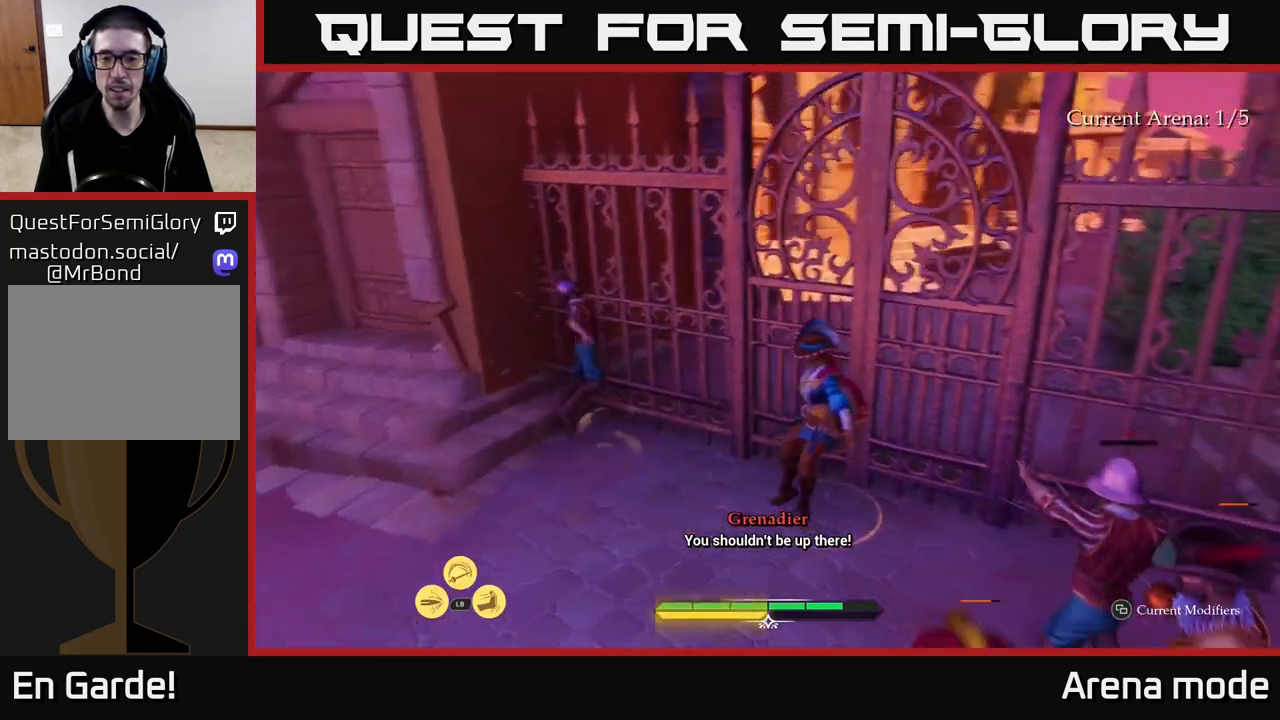
{"buttons": [], "left_stick": "right", "right_stick": "center", "events": [[300, "X", "down"], [350, "X", "up"], [433, "left_stick", "right"]]}
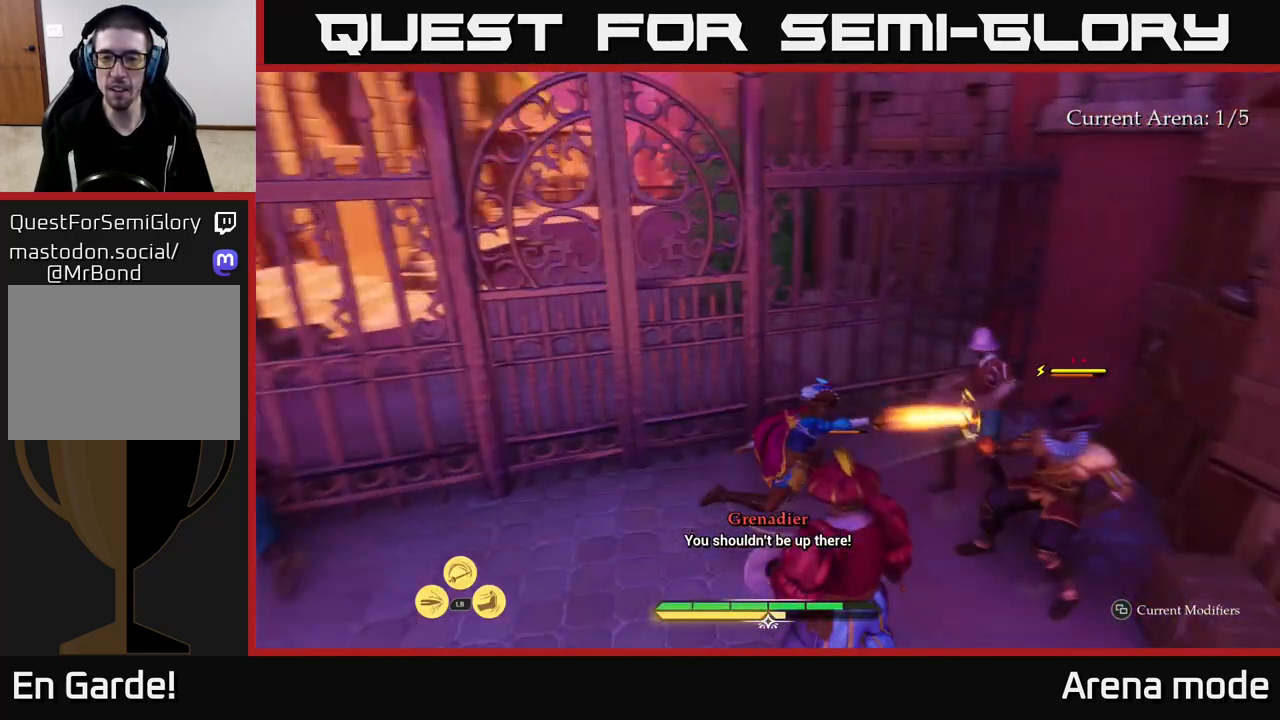
{"buttons": ["B"], "left_stick": "down", "right_stick": "center", "events": [[167, "left_stick", "left"], [200, "B", "down"], [233, "left_stick", "down-left"], [283, "B", "up"], [383, "left_stick", "down"], [450, "B", "down"]]}
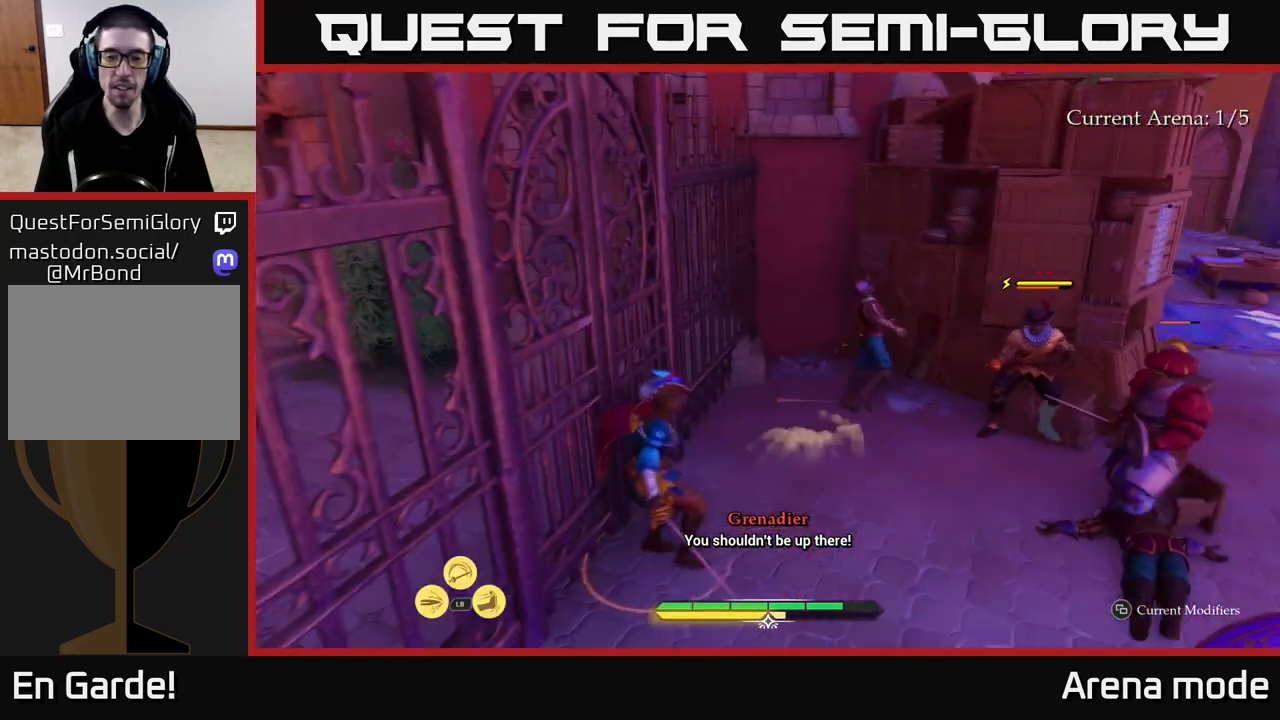
{"buttons": [], "left_stick": "right", "right_stick": "center", "events": [[17, "B", "up"], [33, "left_stick", "down-right"], [267, "left_stick", "right"]]}
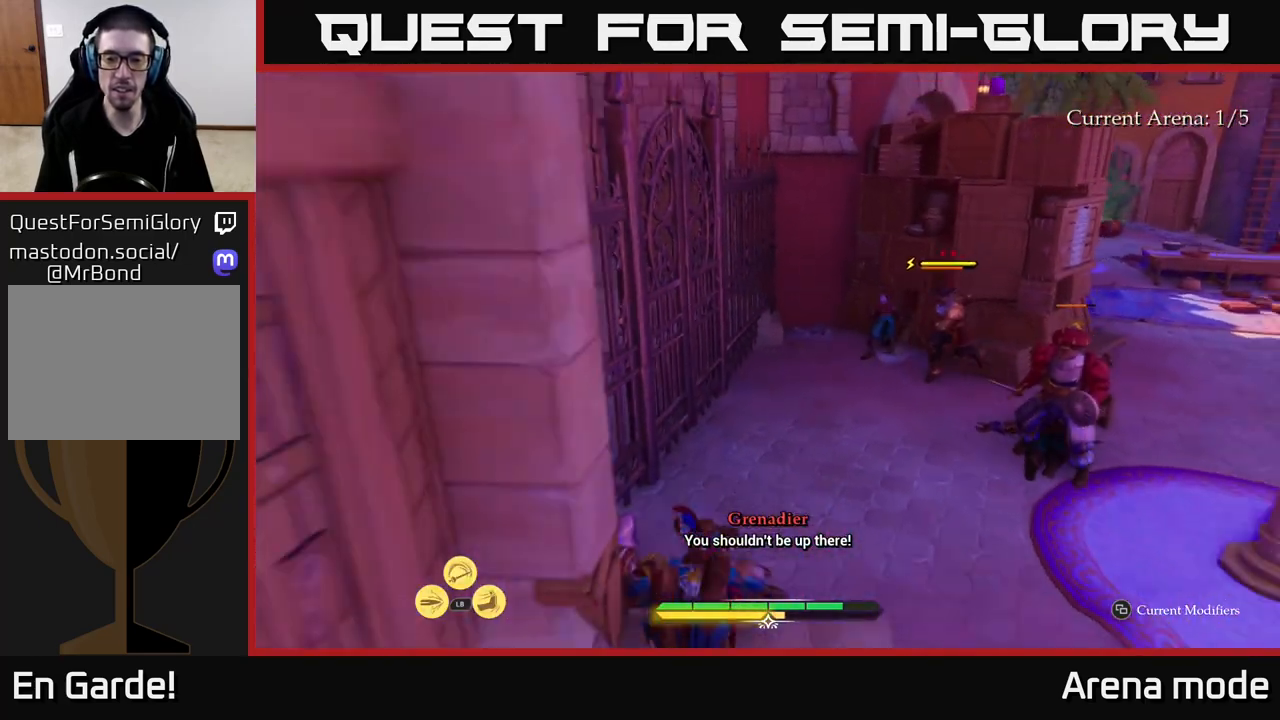
{"buttons": ["L1"], "left_stick": "up-right", "right_stick": "center", "events": [[217, "L1", "down"], [233, "left_stick", "up-right"], [383, "Y", "down"], [450, "Y", "up"]]}
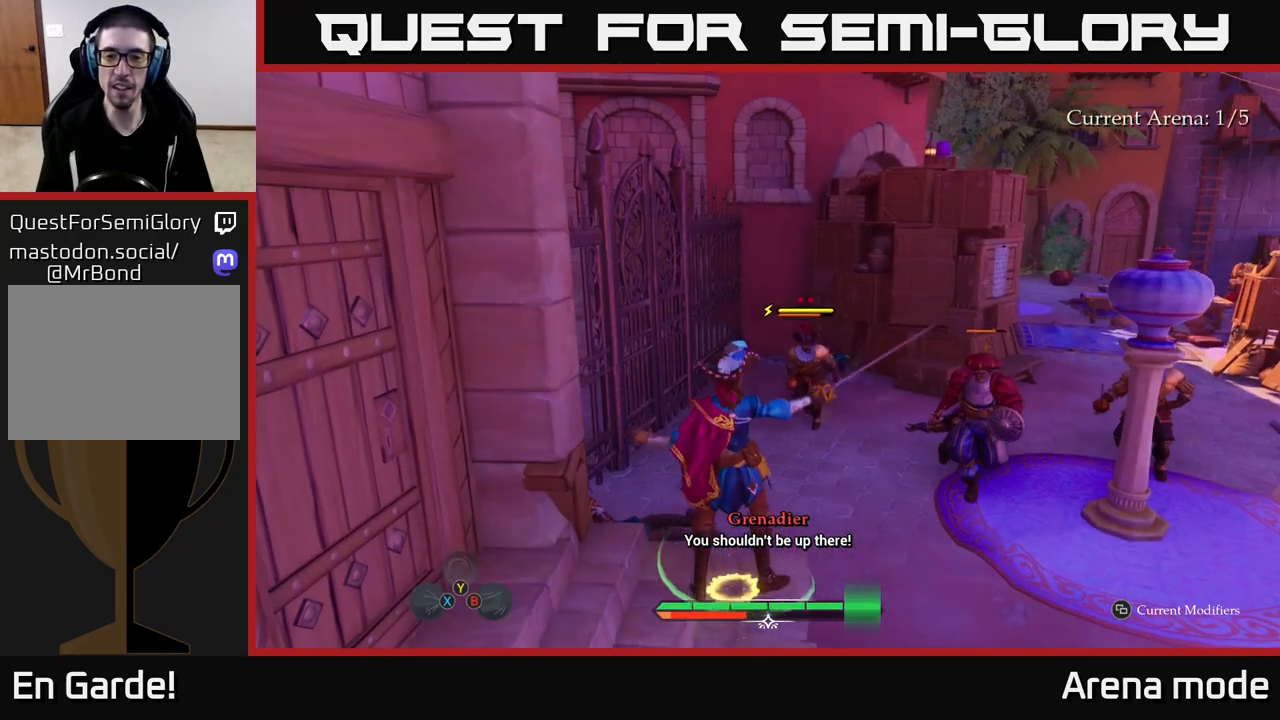
{"buttons": [], "left_stick": "up-right", "right_stick": "center", "events": [[133, "L1", "up"]]}
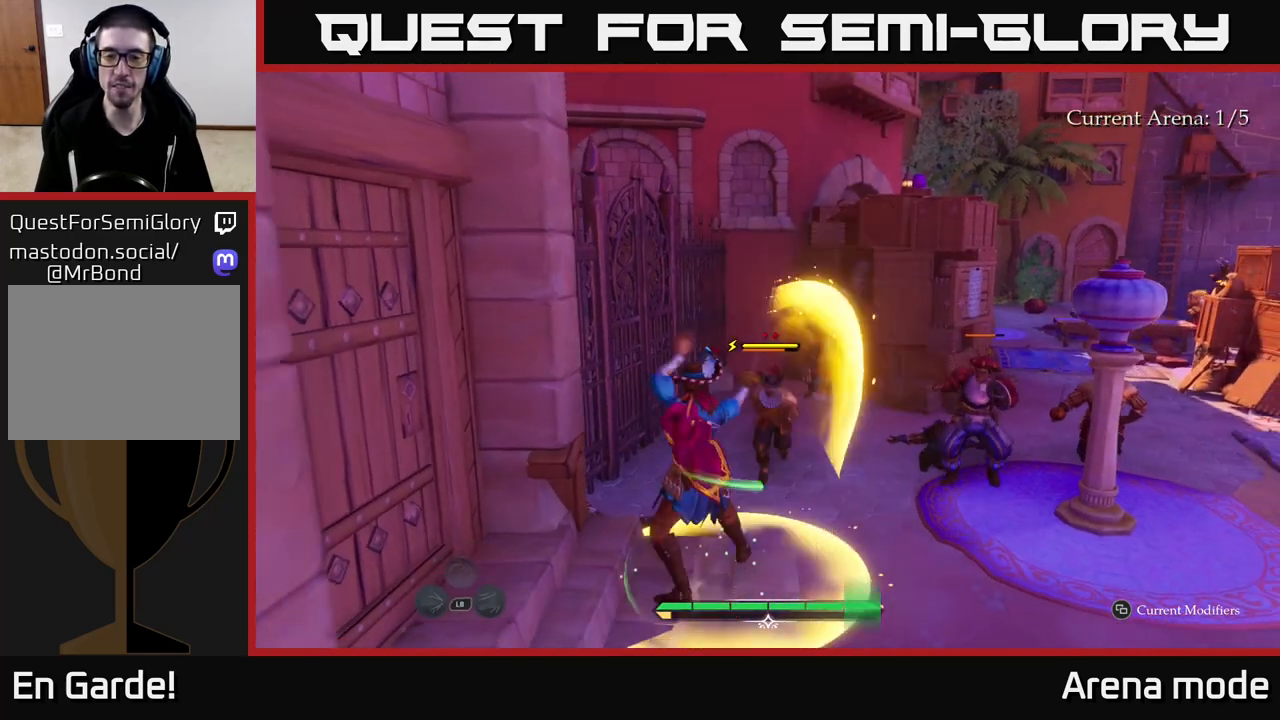
{"buttons": [], "left_stick": "right", "right_stick": "center", "events": [[317, "left_stick", "center"], [483, "left_stick", "right"]]}
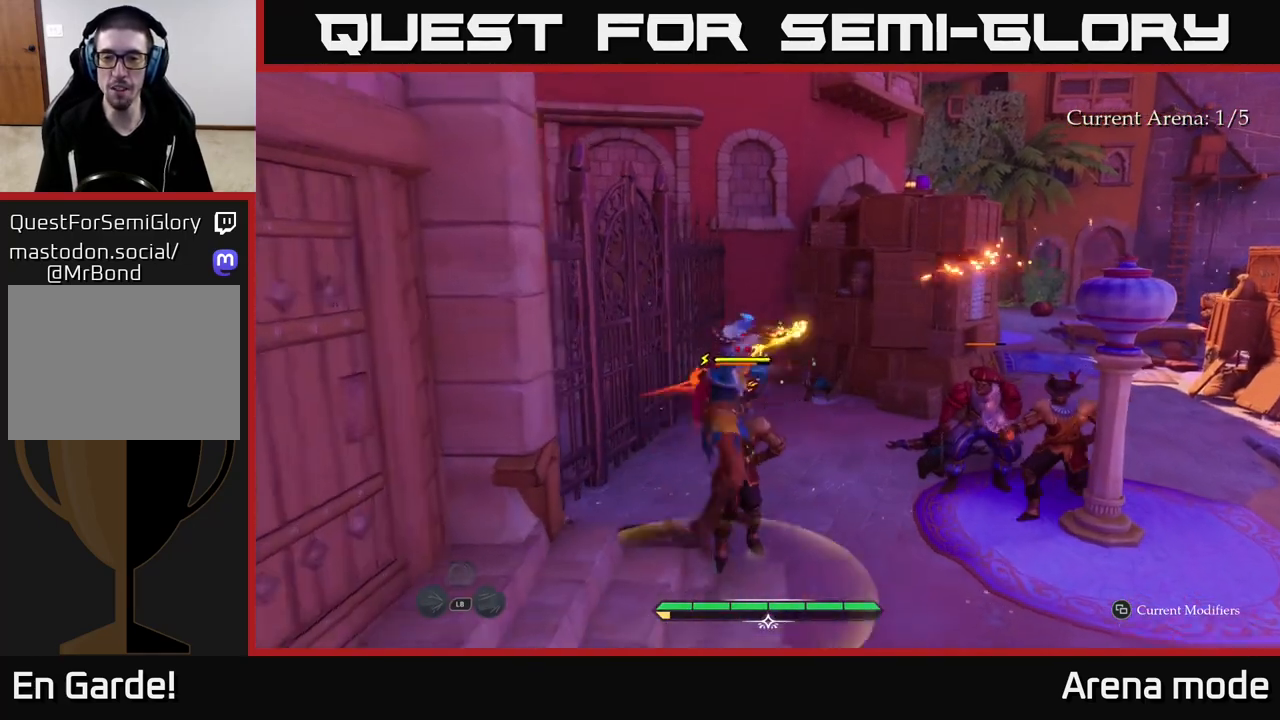
{"buttons": [], "left_stick": "right", "right_stick": "center", "events": []}
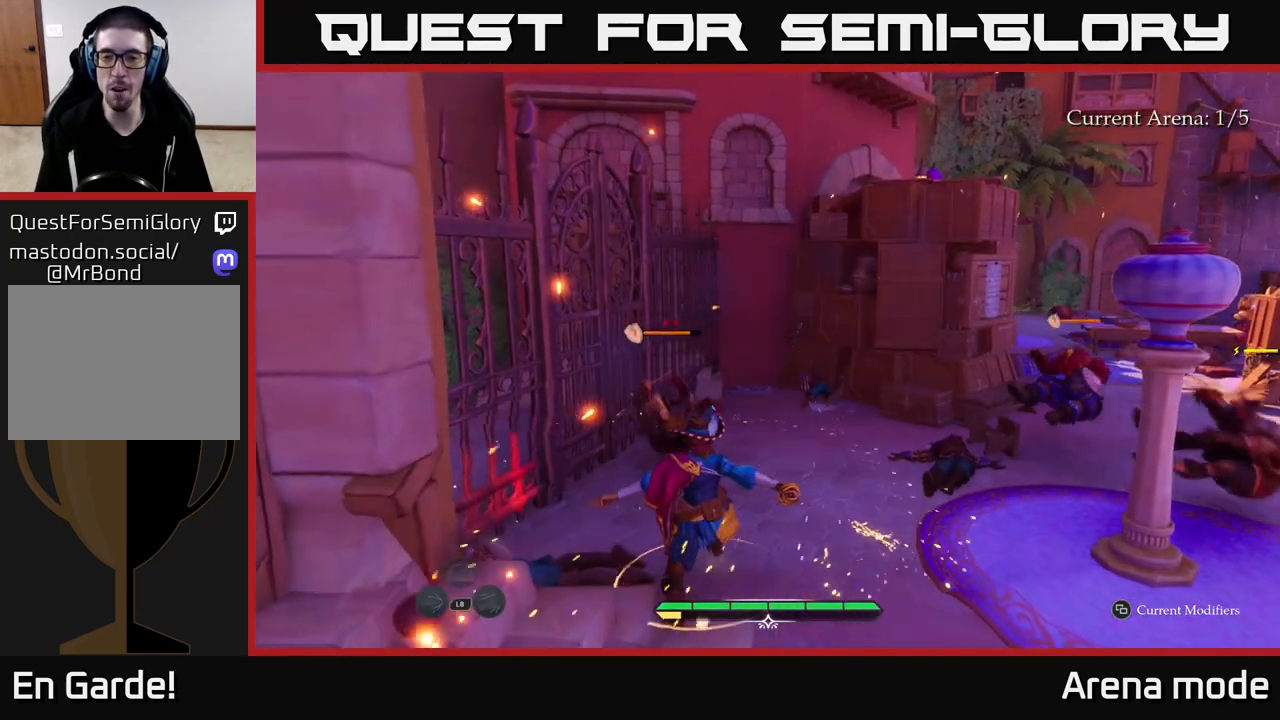
{"buttons": ["X"], "left_stick": "up", "right_stick": "center", "events": [[183, "X", "down"], [217, "left_stick", "up-left"], [283, "X", "up"], [367, "left_stick", "up"], [450, "X", "down"]]}
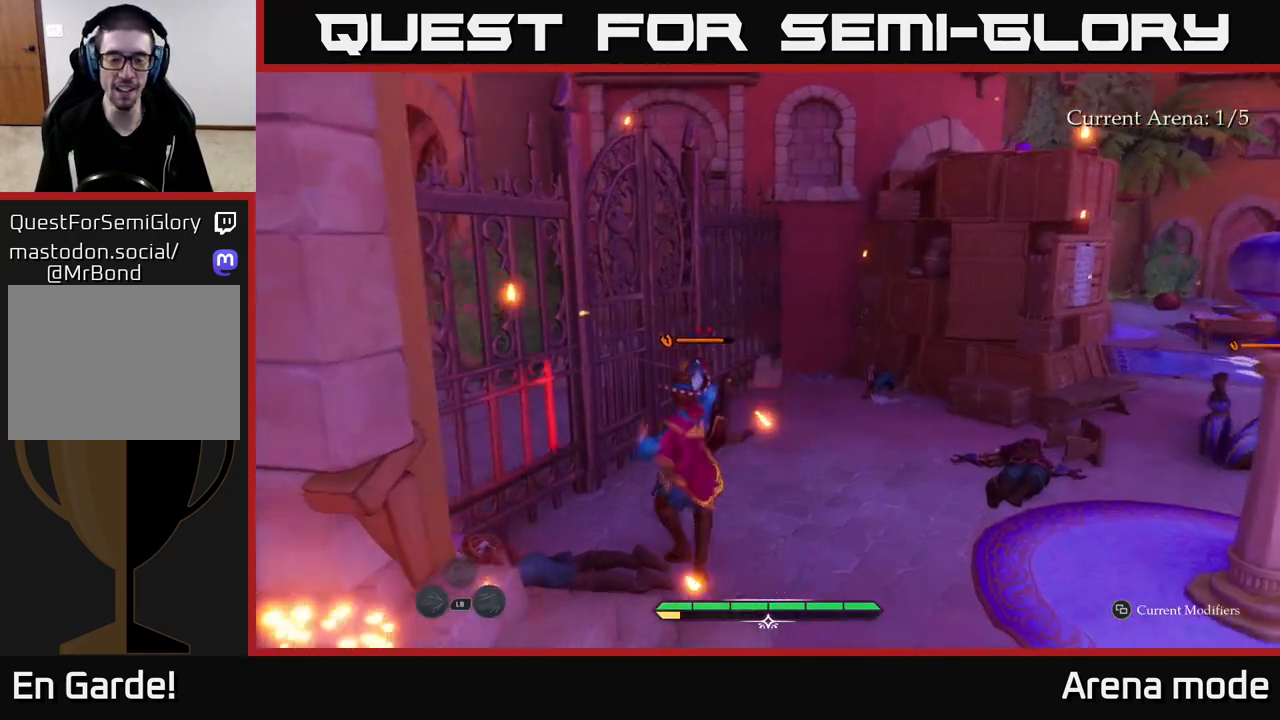
{"buttons": [], "left_stick": "center", "right_stick": "center", "events": [[67, "X", "up"], [183, "X", "down"], [283, "X", "up"], [400, "X", "down"], [433, "left_stick", "center"], [483, "X", "up"]]}
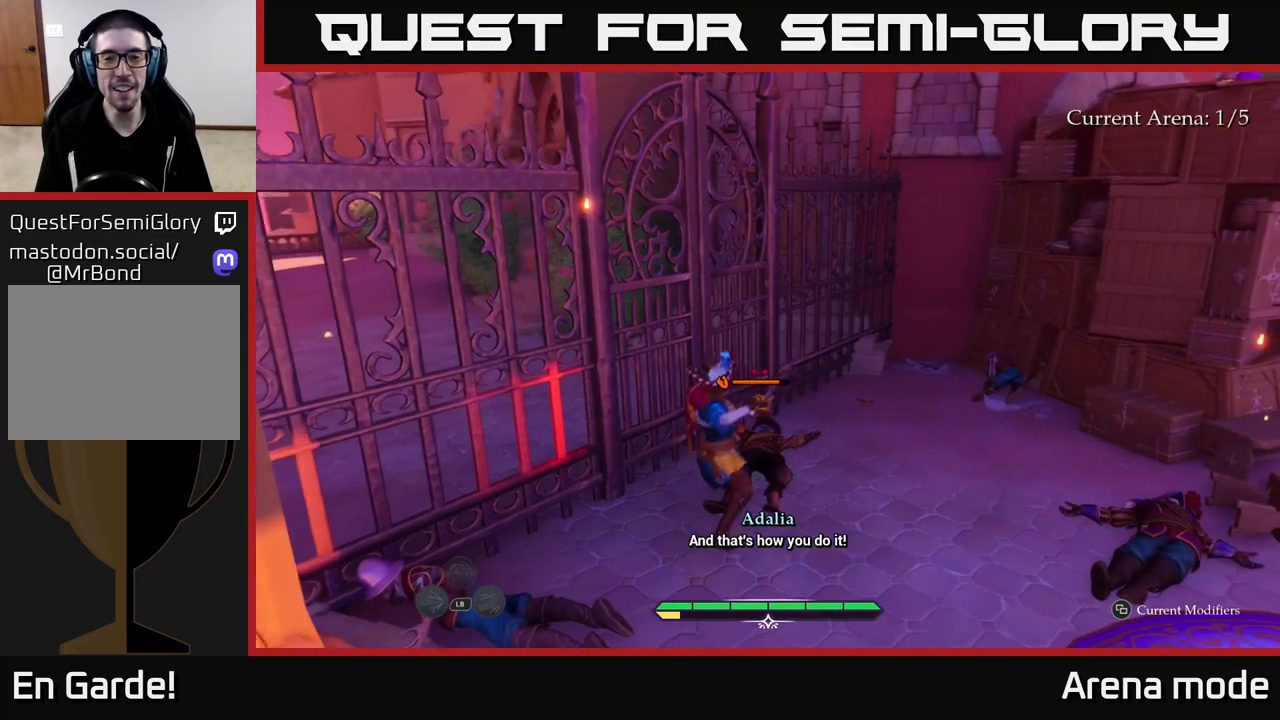
{"buttons": ["X"], "left_stick": "up-right", "right_stick": "center", "events": [[83, "X", "down"], [200, "X", "up"], [217, "left_stick", "up"], [300, "X", "down"], [400, "left_stick", "up-right"], [417, "X", "up"], [483, "X", "down"]]}
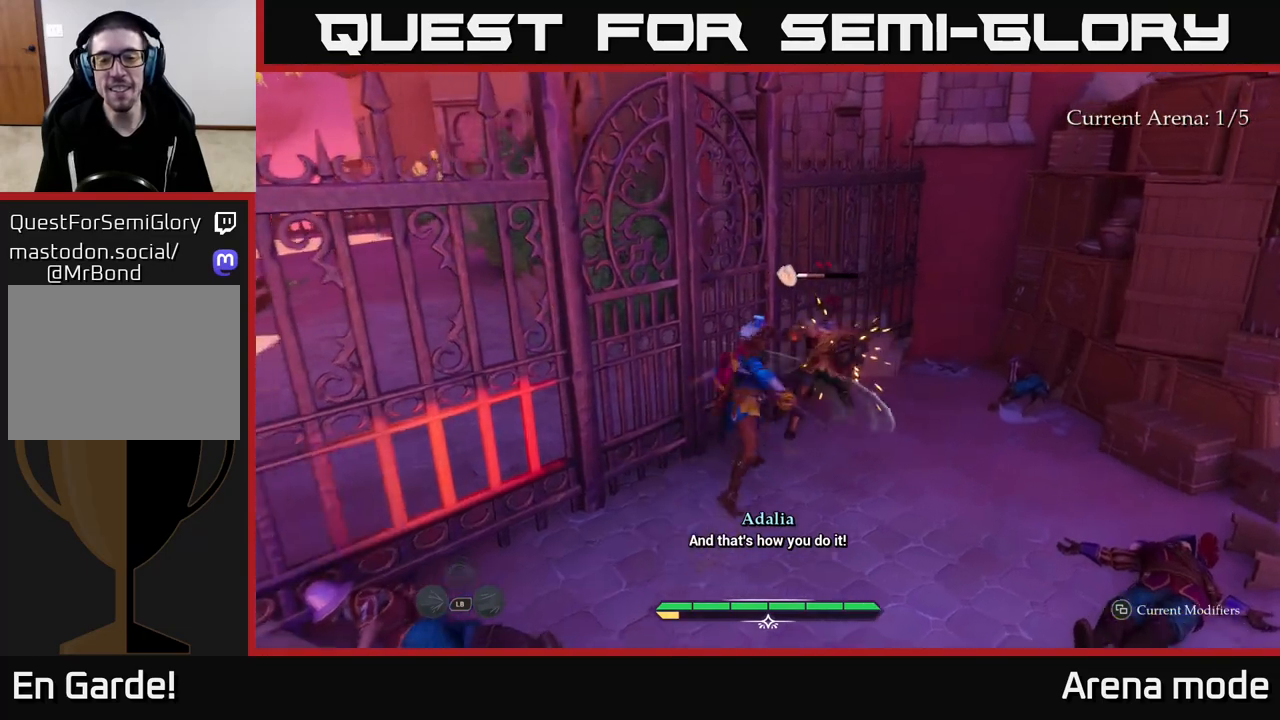
{"buttons": [], "left_stick": "up-right", "right_stick": "center", "events": [[100, "X", "up"], [183, "X", "down"], [283, "X", "up"]]}
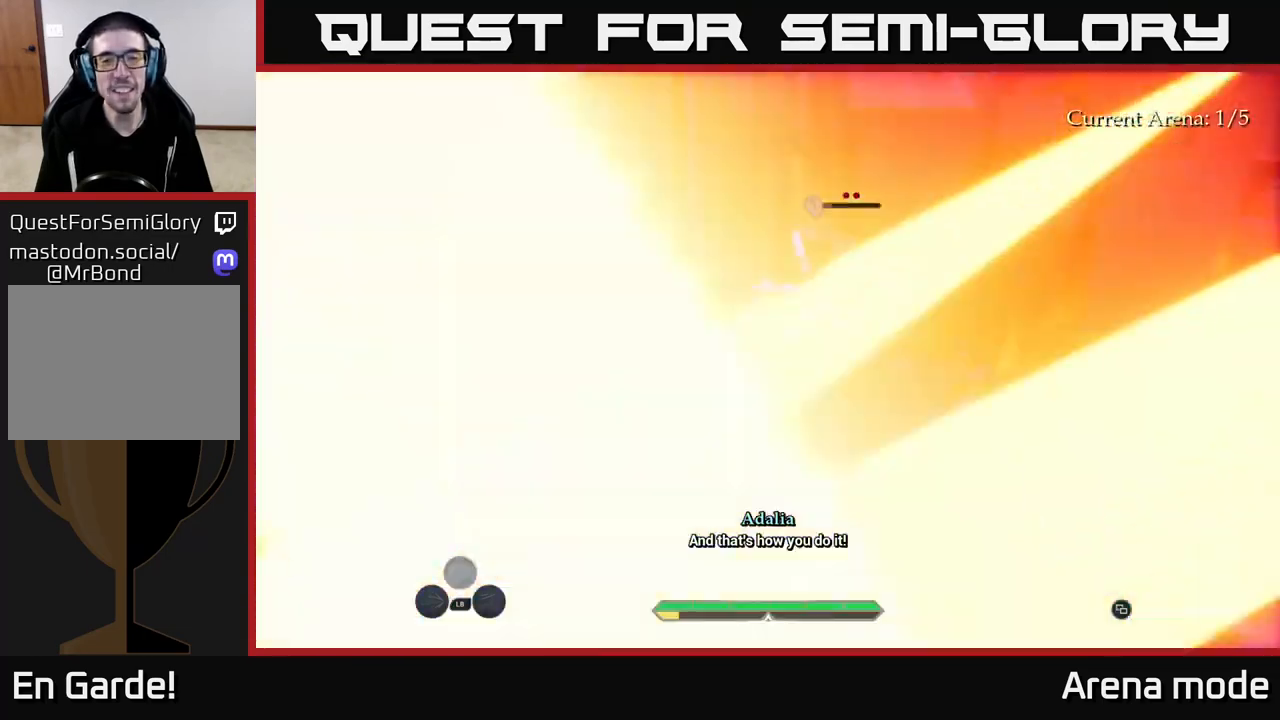
{"buttons": [], "left_stick": "center", "right_stick": "center", "events": [[33, "X", "down"], [50, "left_stick", "center"], [117, "X", "up"]]}
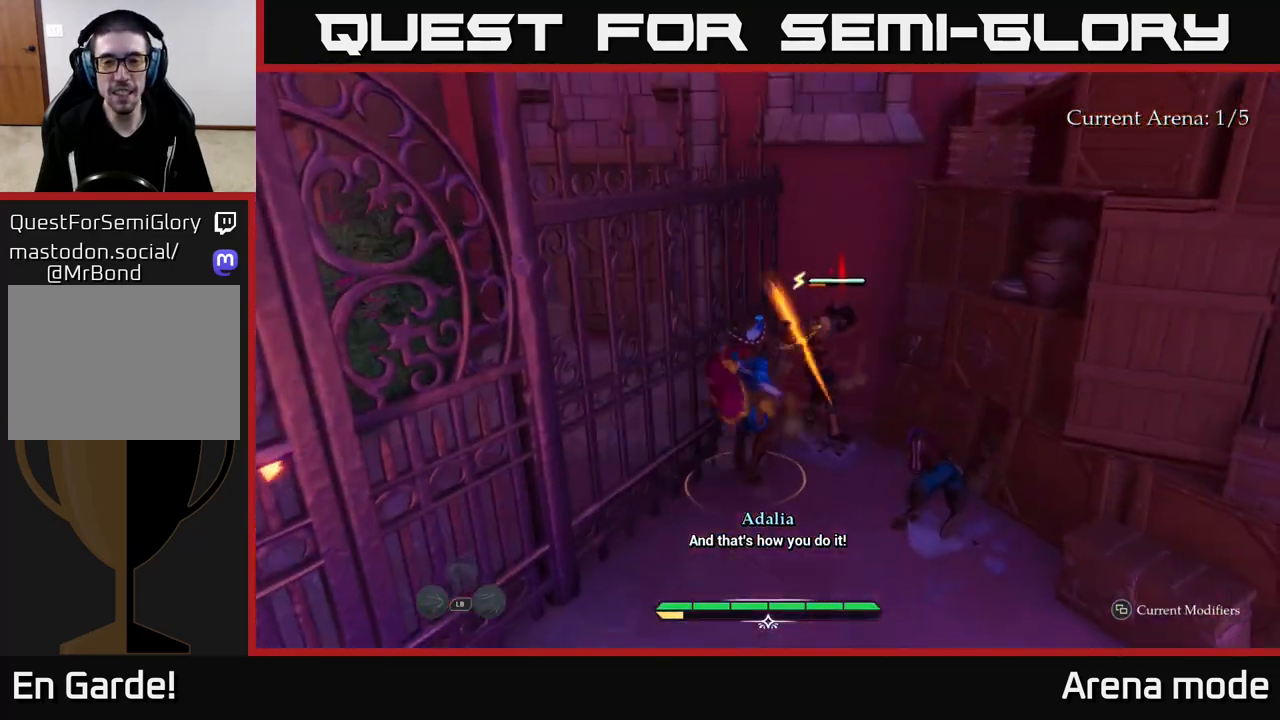
{"buttons": [], "left_stick": "center", "right_stick": "center", "events": [[50, "X", "down"], [133, "X", "up"]]}
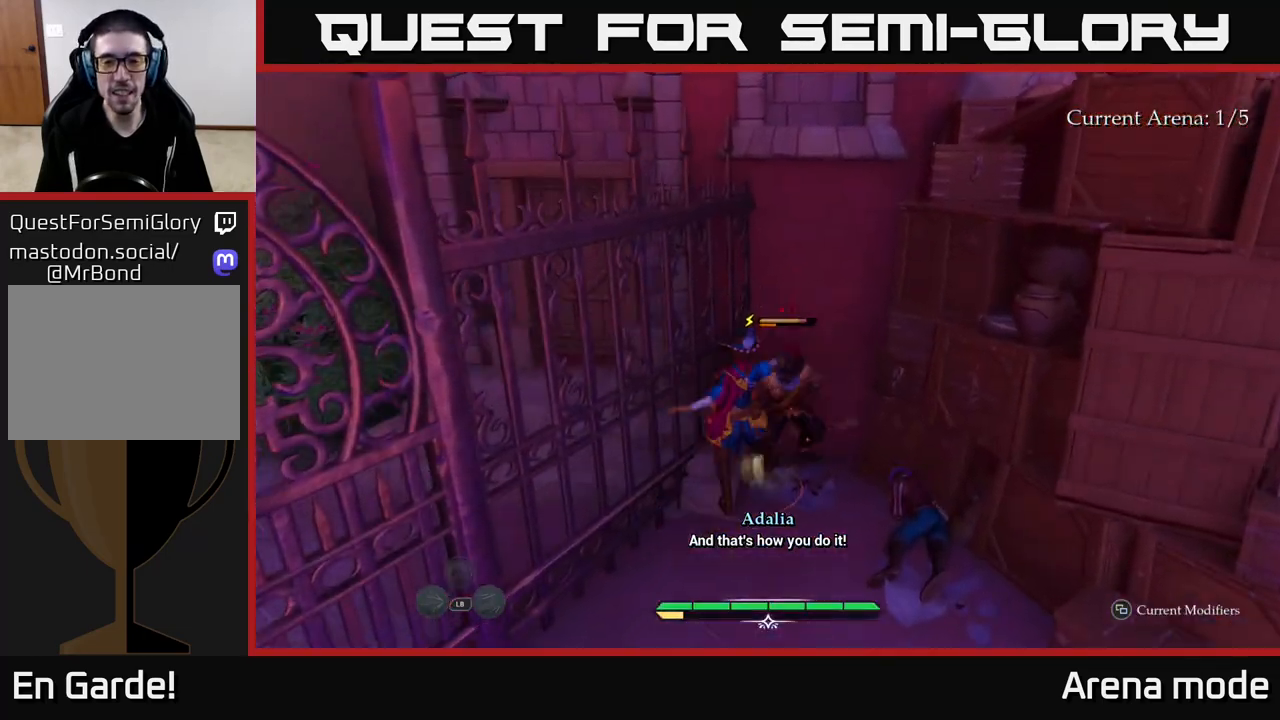
{"buttons": [], "left_stick": "center", "right_stick": "center", "events": [[33, "X", "down"], [133, "X", "up"]]}
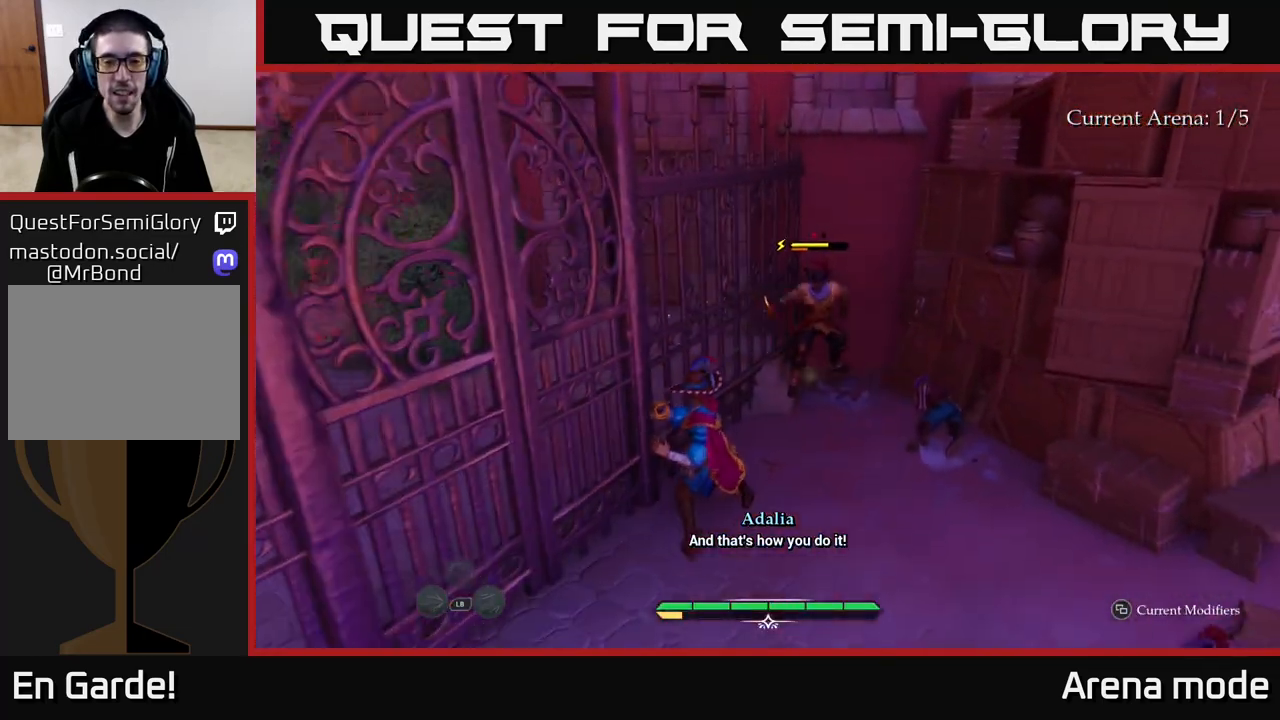
{"buttons": [], "left_stick": "center", "right_stick": "center", "events": [[350, "Y", "down"], [400, "Y", "up"]]}
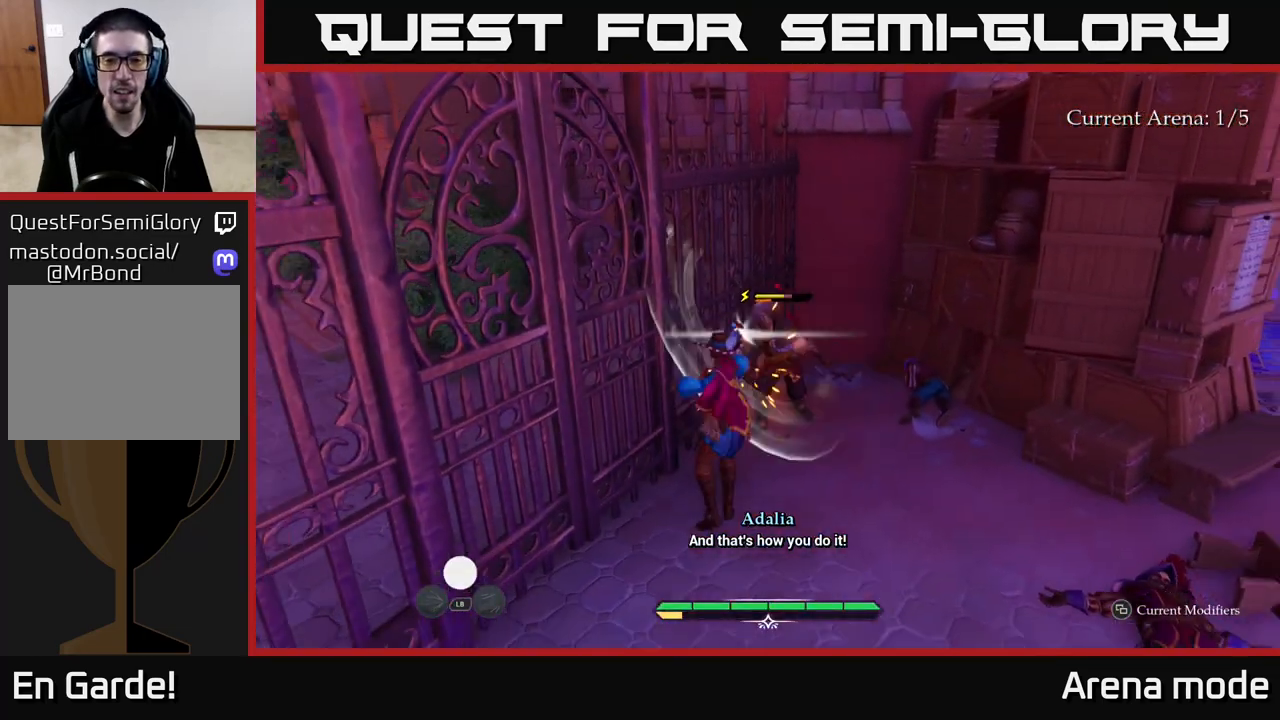
{"buttons": ["Y"], "left_stick": "center", "right_stick": "center", "events": [[483, "Y", "down"]]}
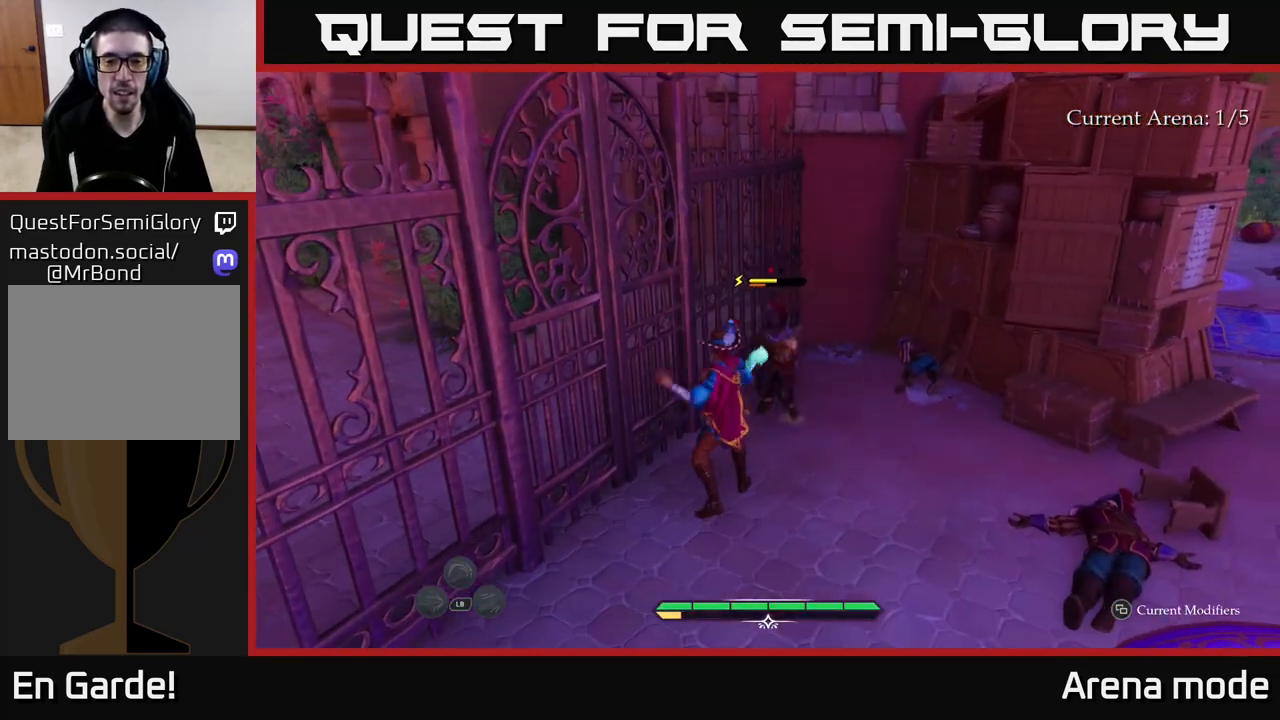
{"buttons": [], "left_stick": "up-right", "right_stick": "center", "events": [[50, "Y", "up"], [100, "left_stick", "up-right"]]}
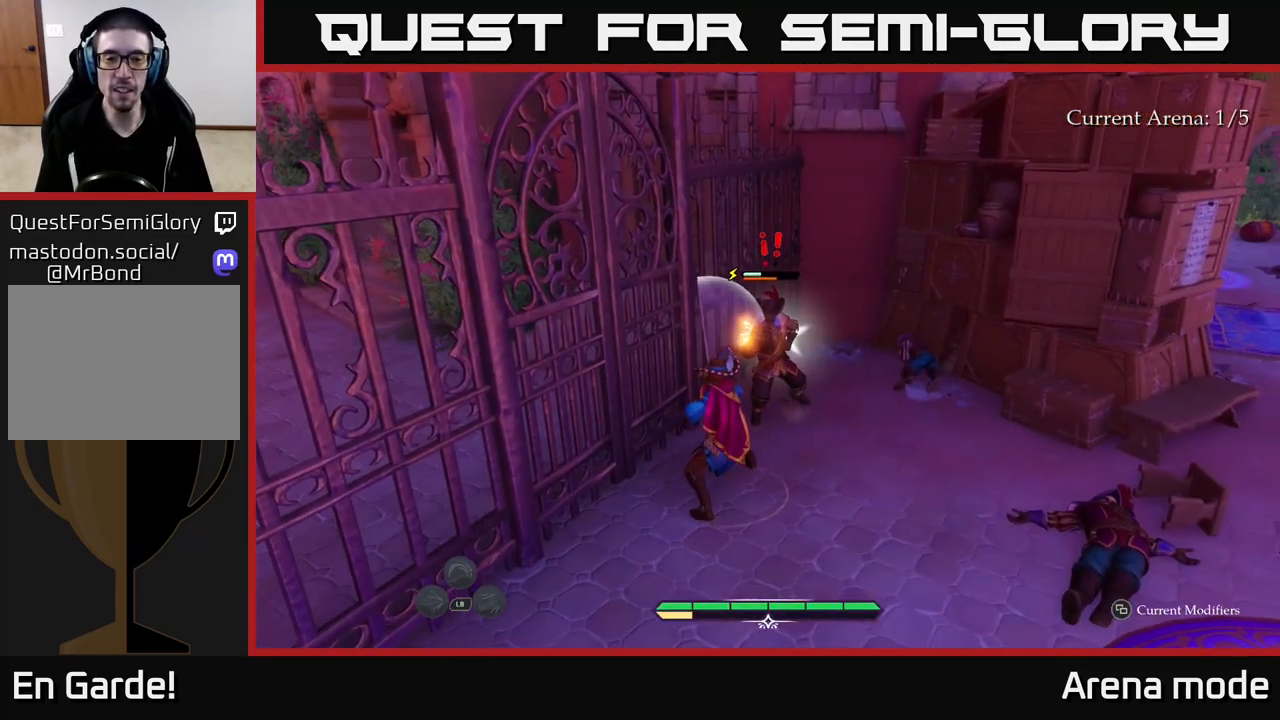
{"buttons": [], "left_stick": "up-right", "right_stick": "center", "events": [[383, "X", "down"], [483, "X", "up"]]}